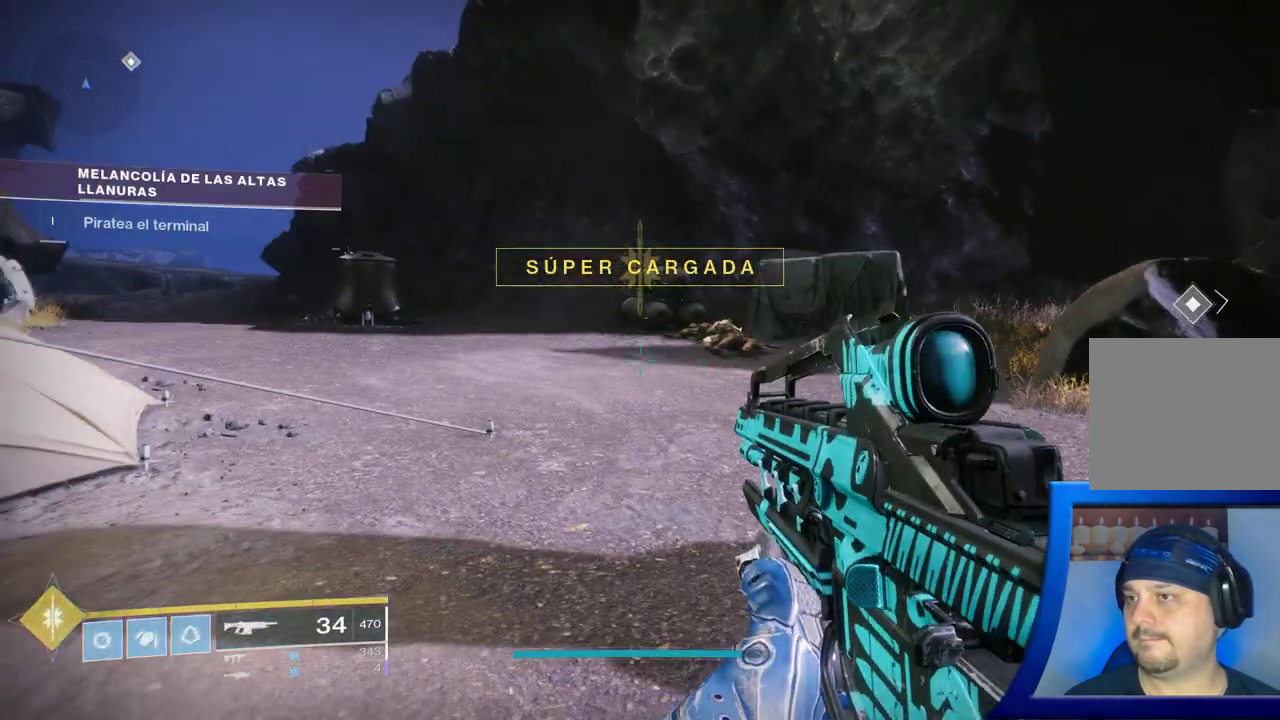
Gameplay with a controller (Xbox layout); each line is a JSON object with the inputs held at the frame after it (dt_ms = milliseconds from this image to that frame). "events" lists button and stick changes between this image and that frame as [ms after this image, input, new state], when the widget could be followed in between. Not read: L2.
{"dt_ms": 500, "buttons": [], "left_stick": "up", "right_stick": "center", "events": [[267, "X", "down"], [400, "X", "up"]]}
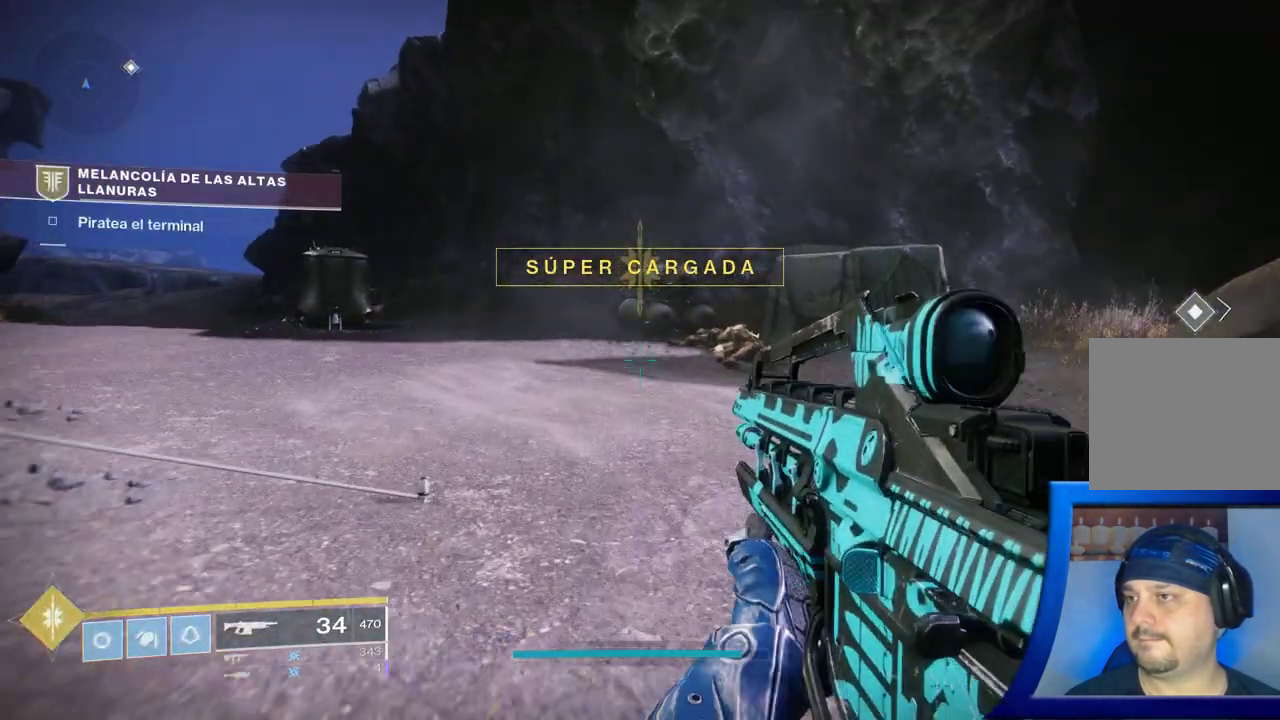
{"dt_ms": 500, "buttons": [], "left_stick": "up", "right_stick": "right", "events": [[117, "Y", "down"], [233, "Y", "up"], [433, "right_stick", "right"]]}
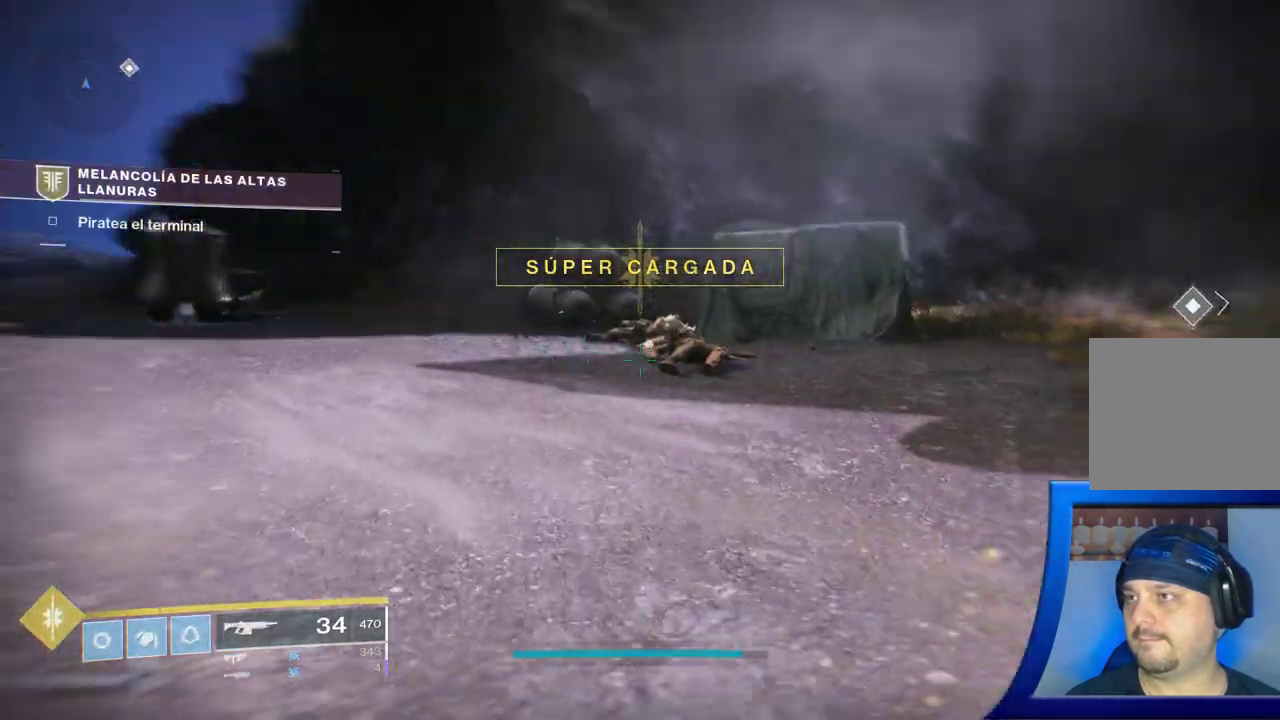
{"dt_ms": 500, "buttons": [], "left_stick": "up", "right_stick": "center", "events": [[117, "right_stick", "center"], [400, "X", "down"], [450, "X", "up"]]}
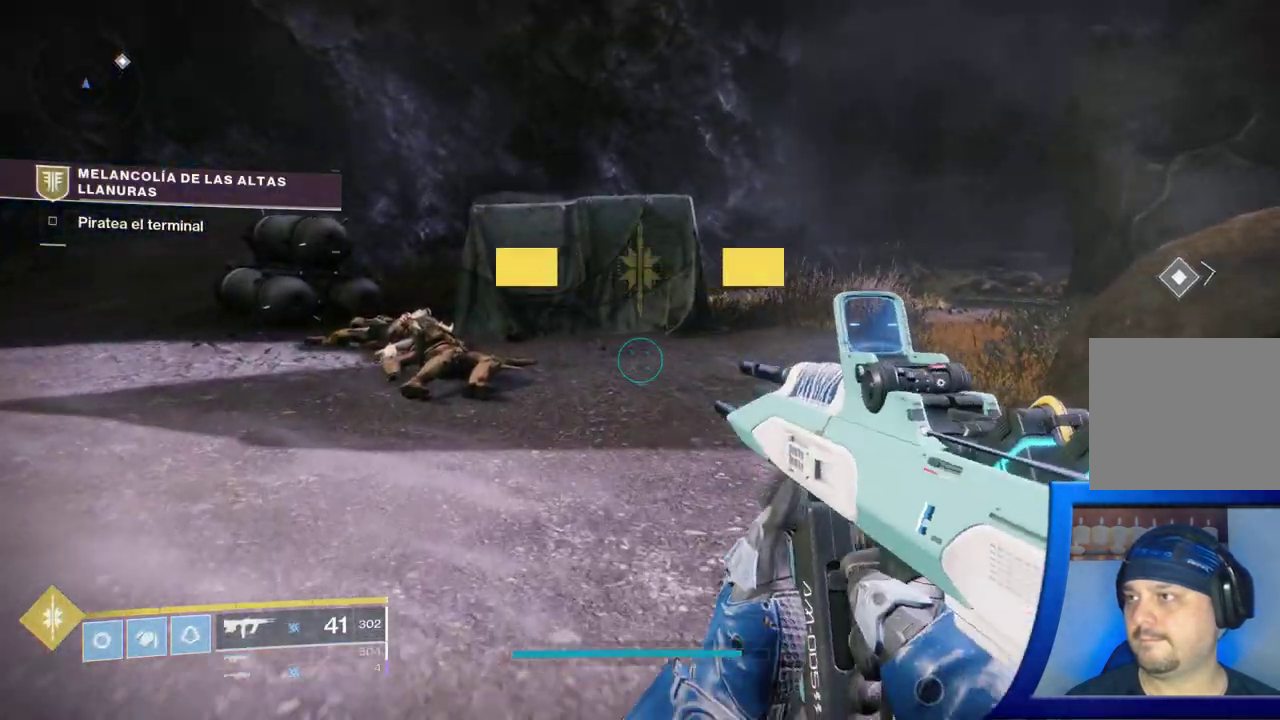
{"dt_ms": 500, "buttons": [], "left_stick": "up", "right_stick": "center", "events": [[50, "X", "down"], [167, "X", "up"], [267, "X", "down"], [417, "X", "up"]]}
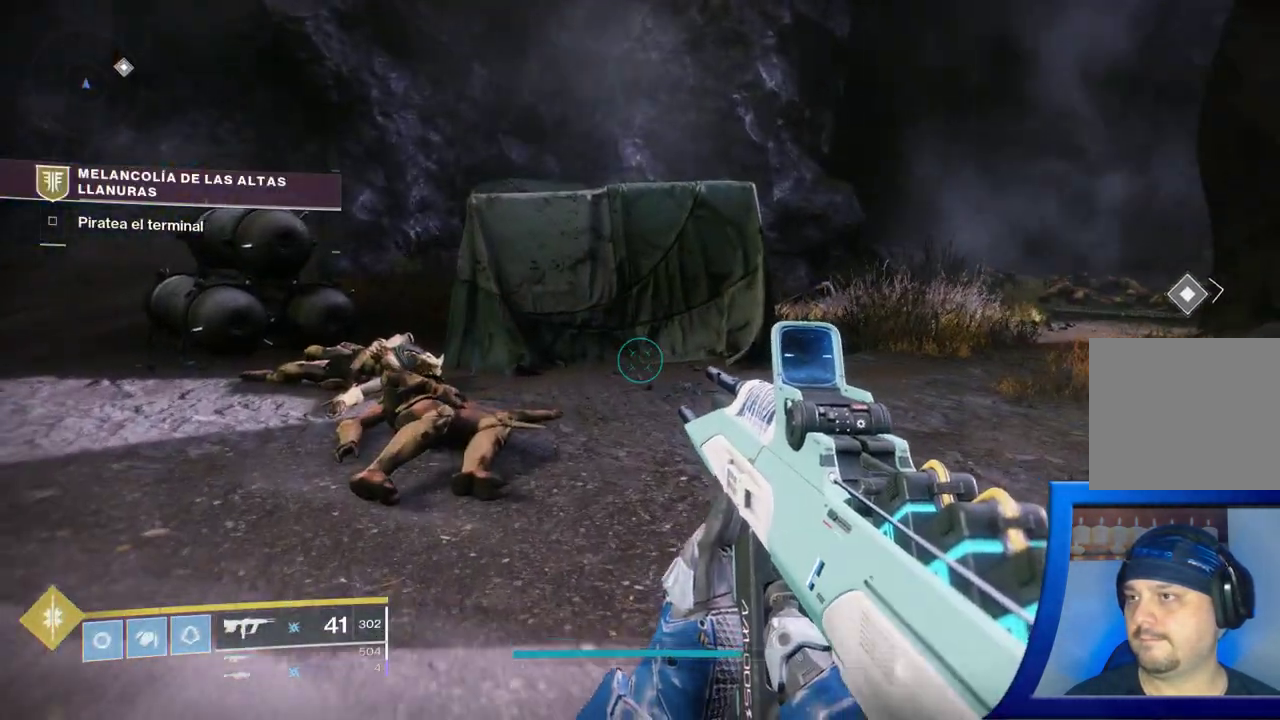
{"dt_ms": 500, "buttons": [], "left_stick": "up-left", "right_stick": "center", "events": [[100, "left_stick", "up-left"]]}
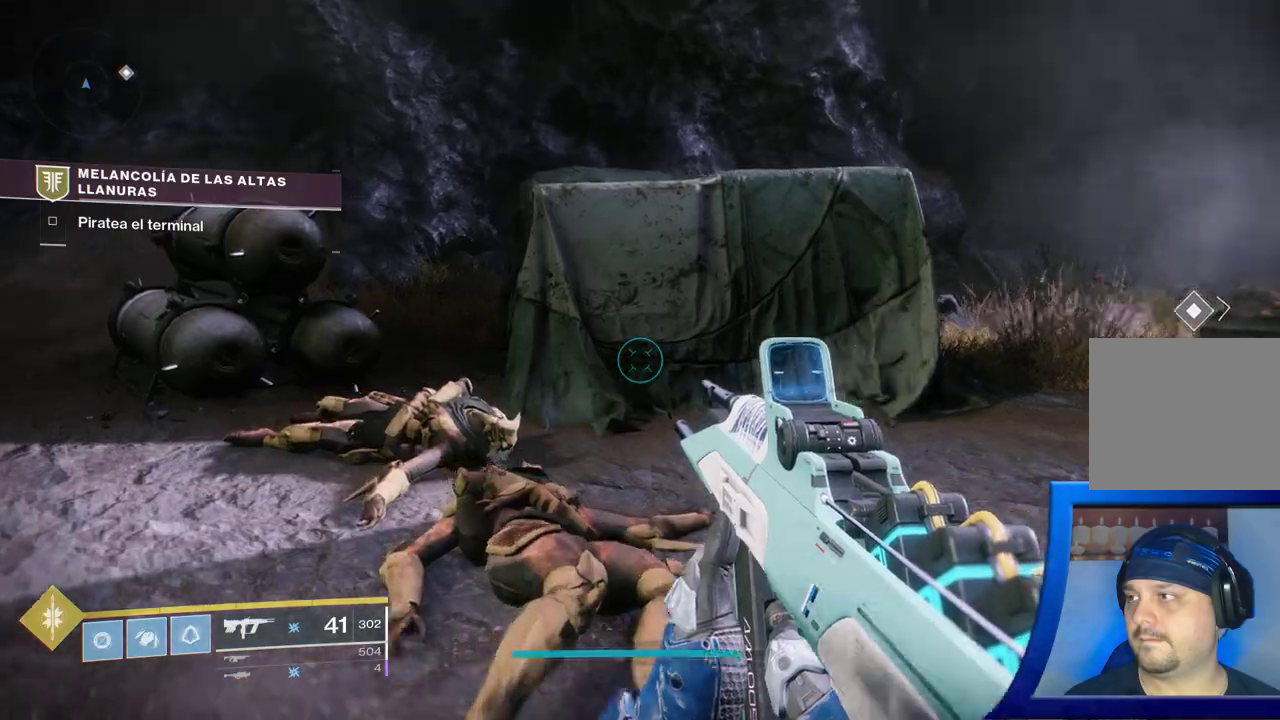
{"dt_ms": 500, "buttons": [], "left_stick": "up-left", "right_stick": "center", "events": []}
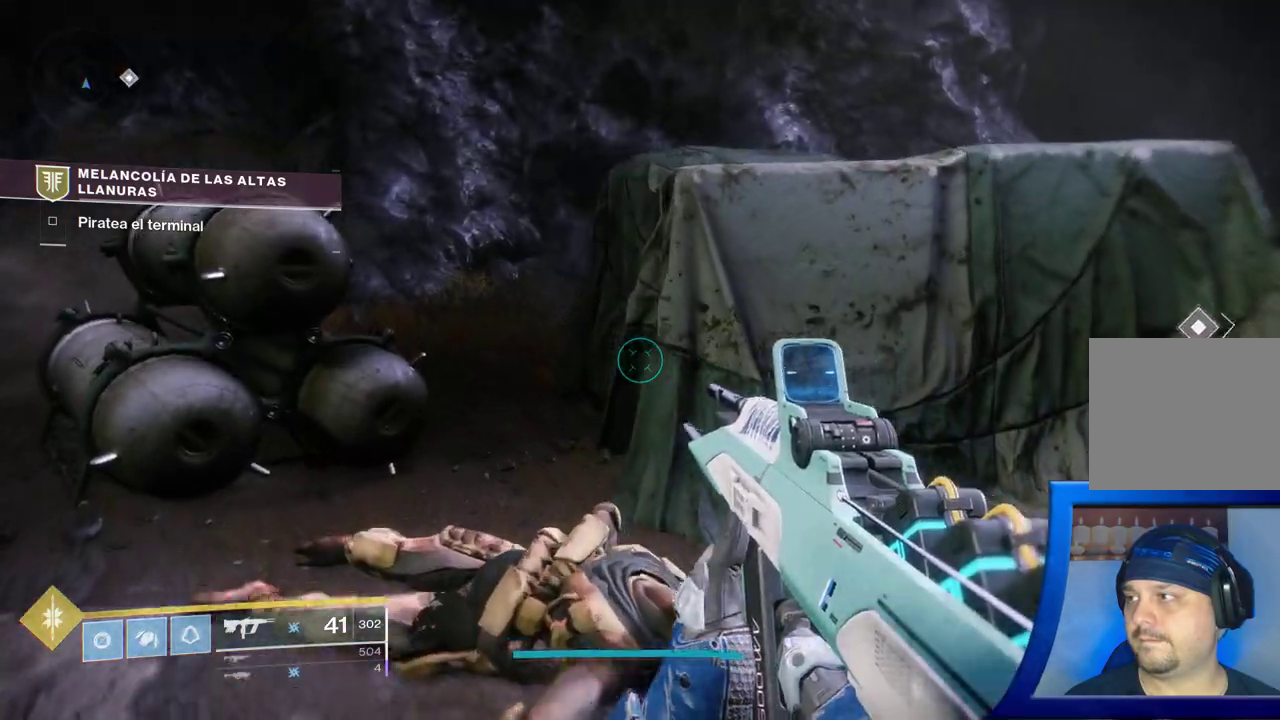
{"dt_ms": 500, "buttons": [], "left_stick": "up-left", "right_stick": "center", "events": [[17, "right_stick", "left"], [250, "right_stick", "center"]]}
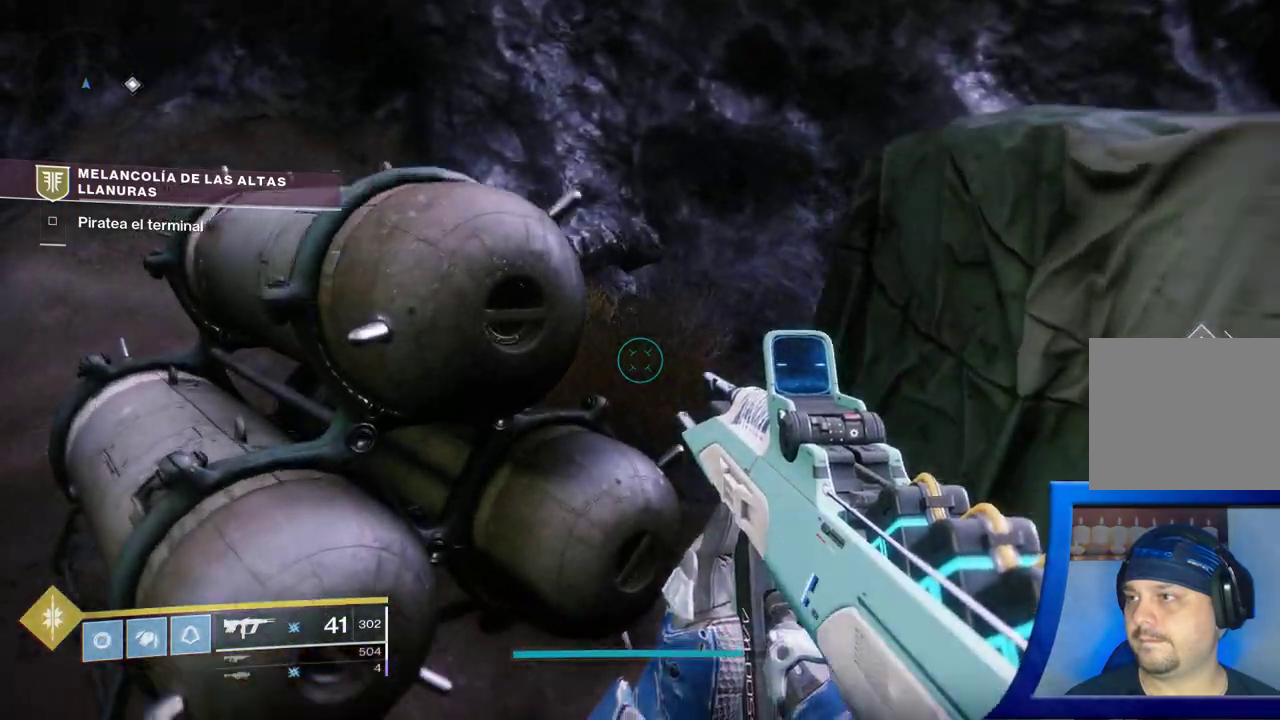
{"dt_ms": 500, "buttons": [], "left_stick": "right", "right_stick": "right", "events": [[167, "left_stick", "center"], [200, "right_stick", "right"], [400, "left_stick", "right"]]}
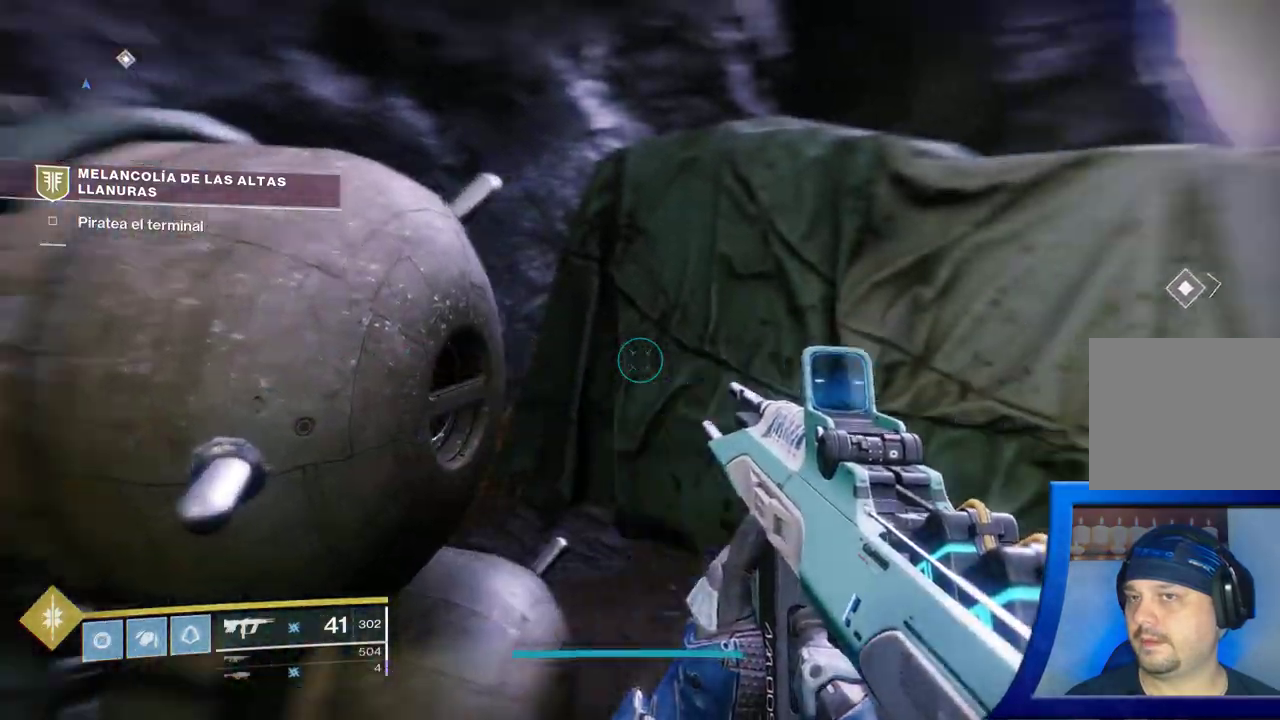
{"dt_ms": 500, "buttons": [], "left_stick": "up", "right_stick": "right", "events": [[167, "left_stick", "up"]]}
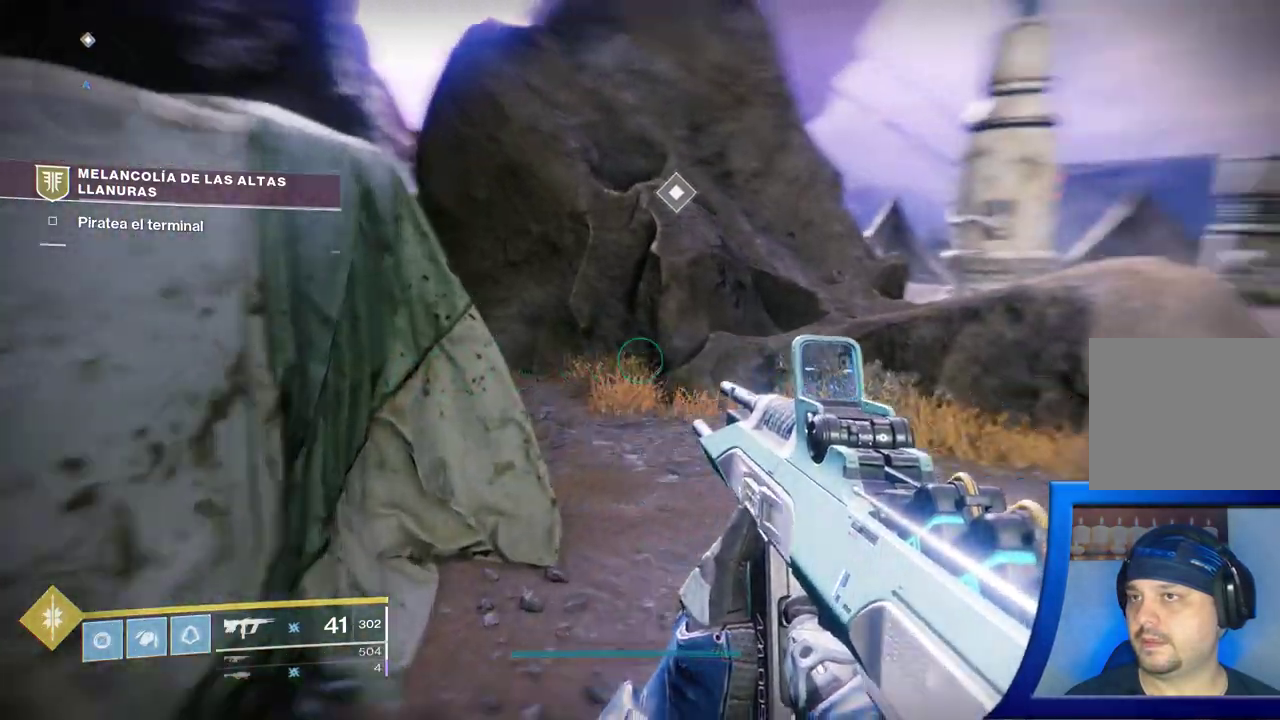
{"dt_ms": 500, "buttons": [], "left_stick": "up", "right_stick": "center", "events": [[67, "right_stick", "center"], [217, "X", "down"], [333, "X", "up"]]}
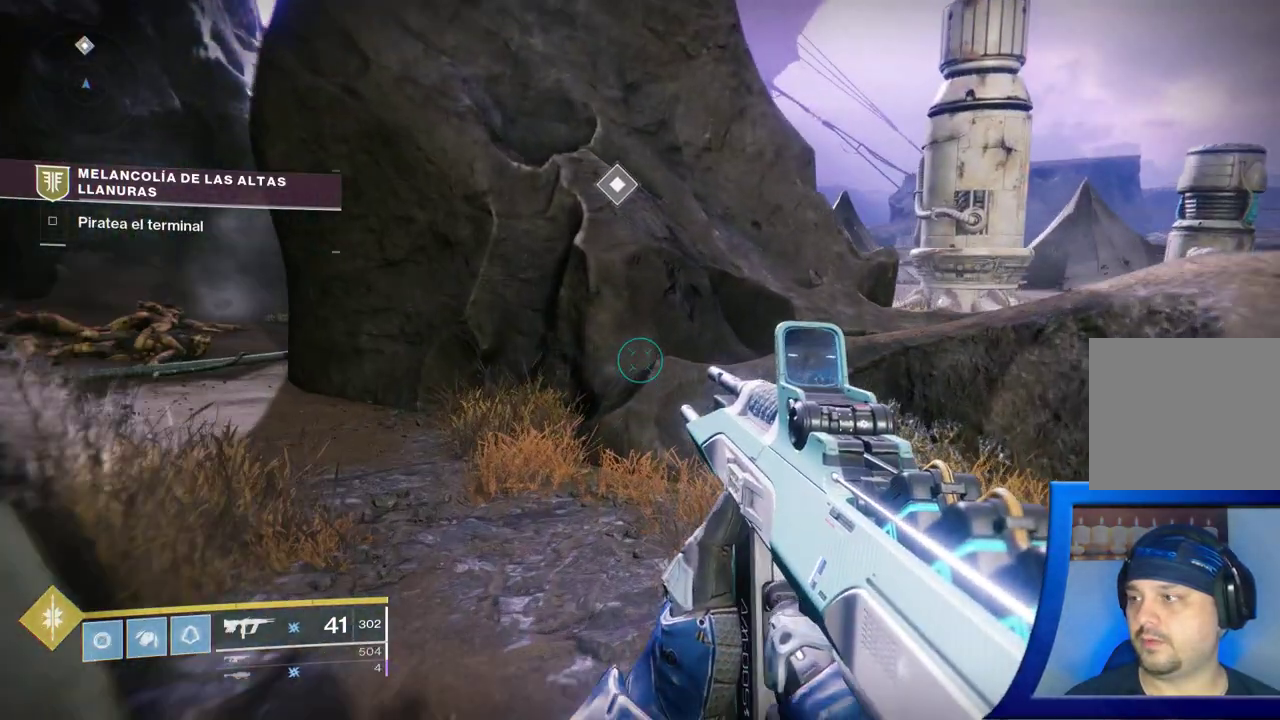
{"dt_ms": 500, "buttons": [], "left_stick": "up", "right_stick": "center", "events": [[17, "right_stick", "down-right"], [183, "right_stick", "center"], [267, "A", "down"], [433, "A", "up"]]}
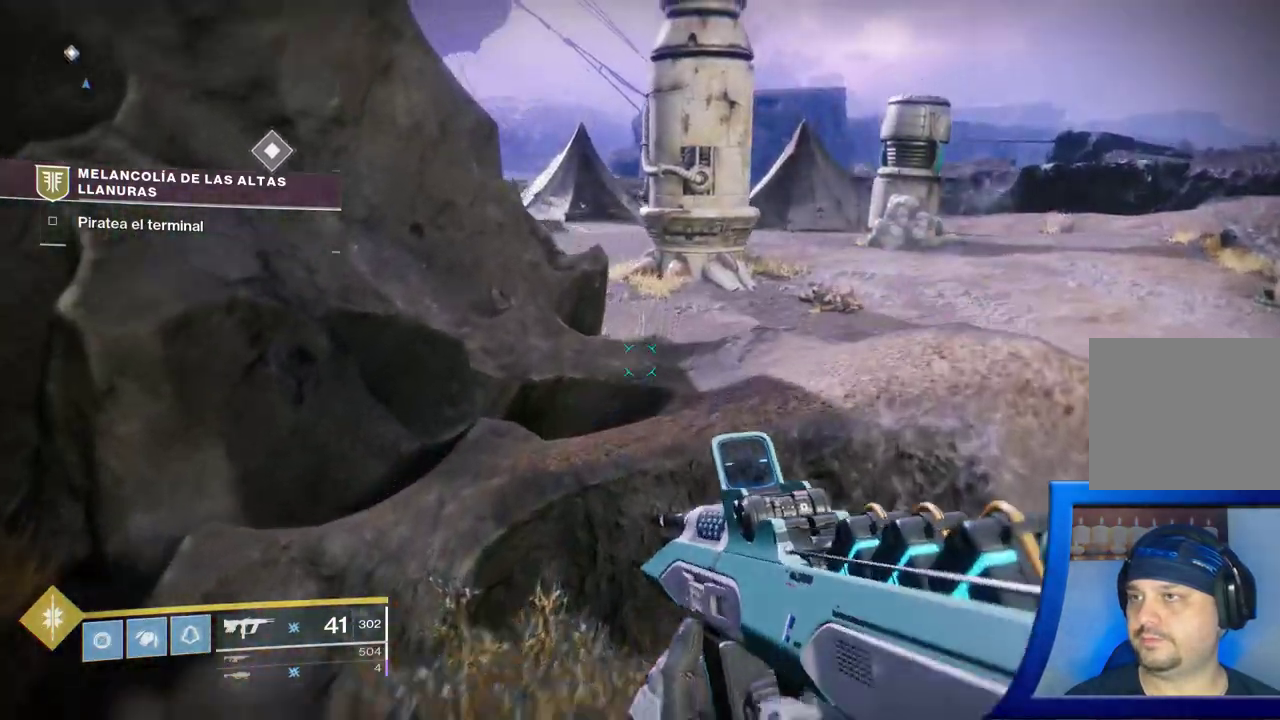
{"dt_ms": 500, "buttons": [], "left_stick": "up-left", "right_stick": "center", "events": [[17, "A", "down"], [167, "A", "up"], [450, "left_stick", "up-left"]]}
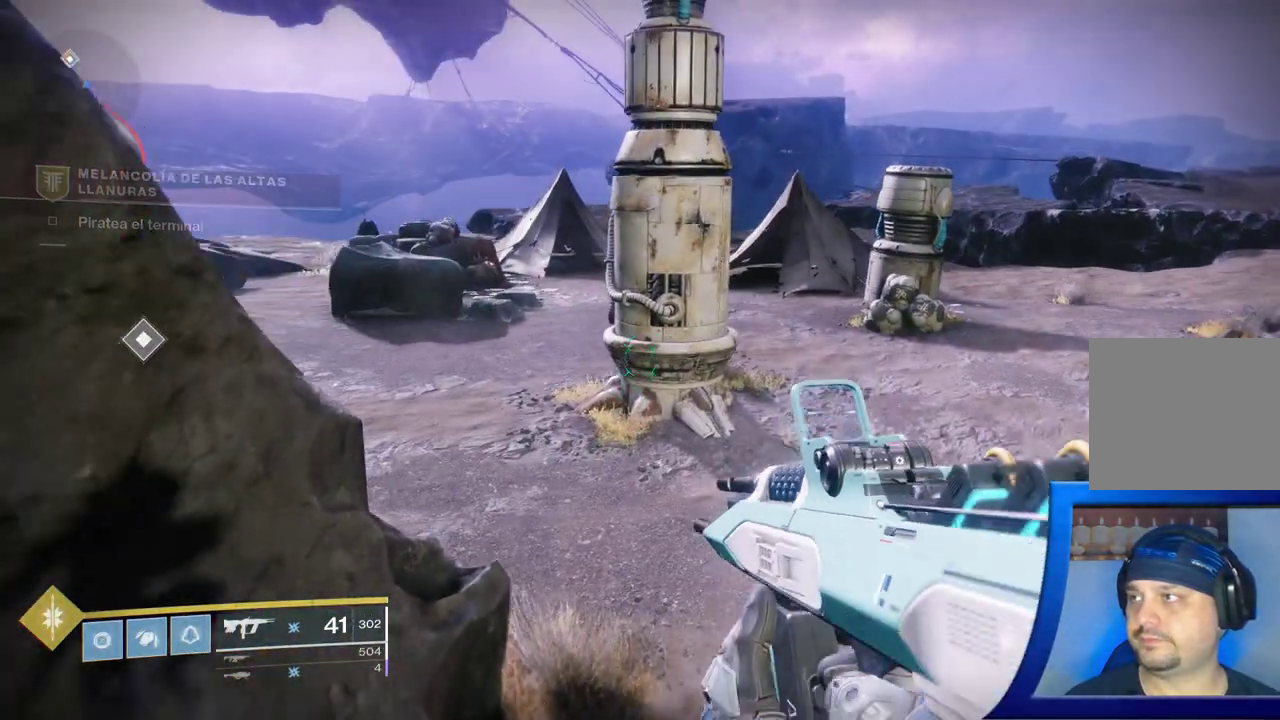
{"dt_ms": 500, "buttons": [], "left_stick": "up-right", "right_stick": "left", "events": [[367, "left_stick", "up"], [367, "right_stick", "left"], [500, "left_stick", "up-right"]]}
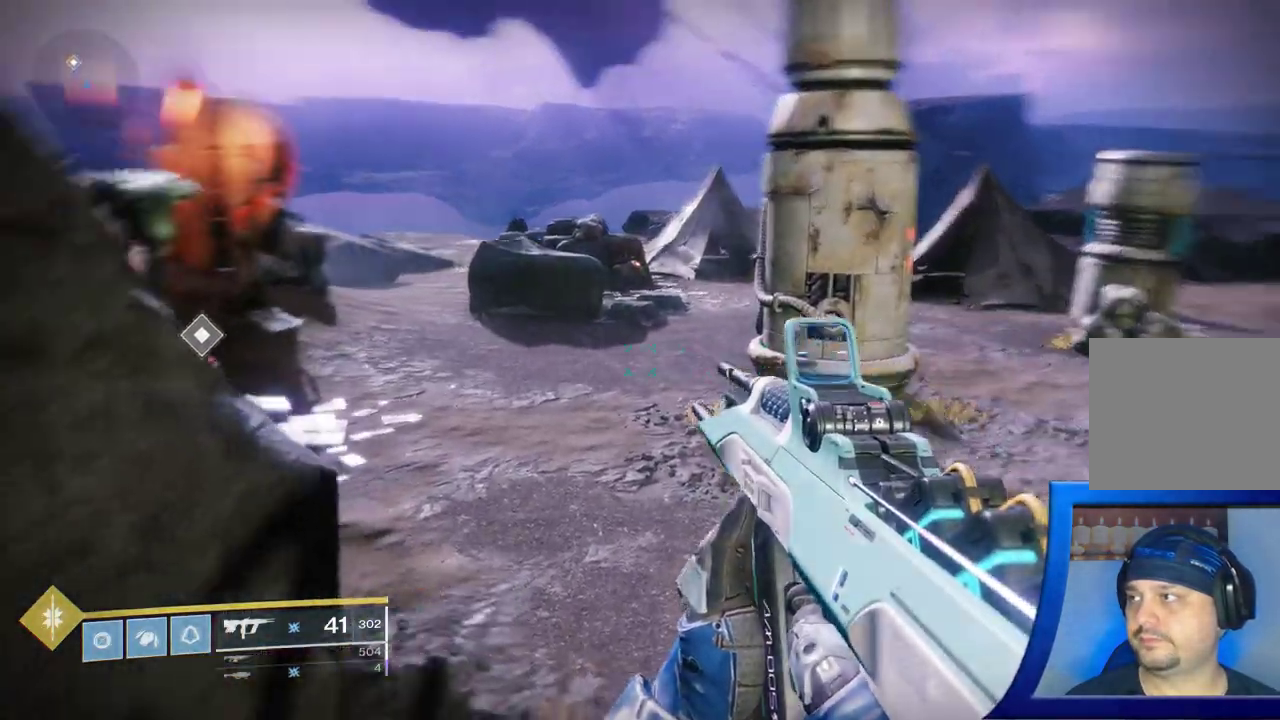
{"dt_ms": 500, "buttons": [], "left_stick": "up-right", "right_stick": "center", "events": [[100, "right_stick", "up-left"], [500, "right_stick", "center"]]}
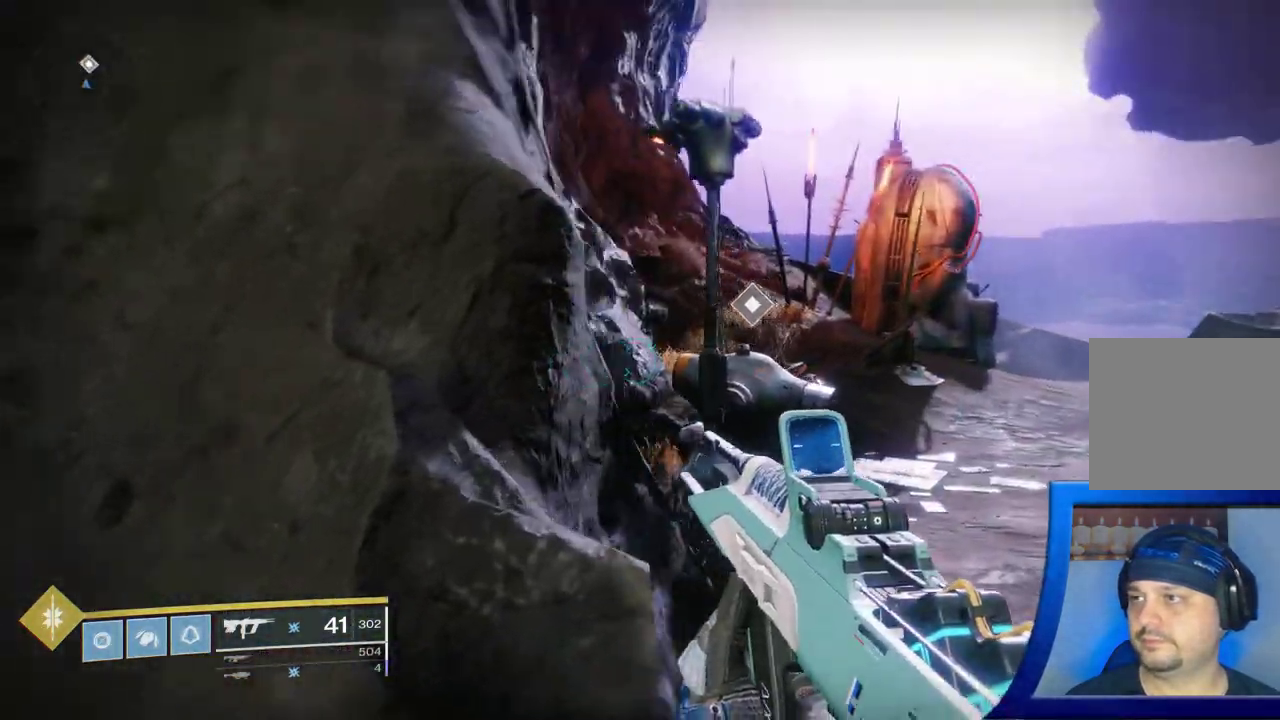
{"dt_ms": 500, "buttons": [], "left_stick": "up-right", "right_stick": "down-left", "events": [[250, "right_stick", "down-left"]]}
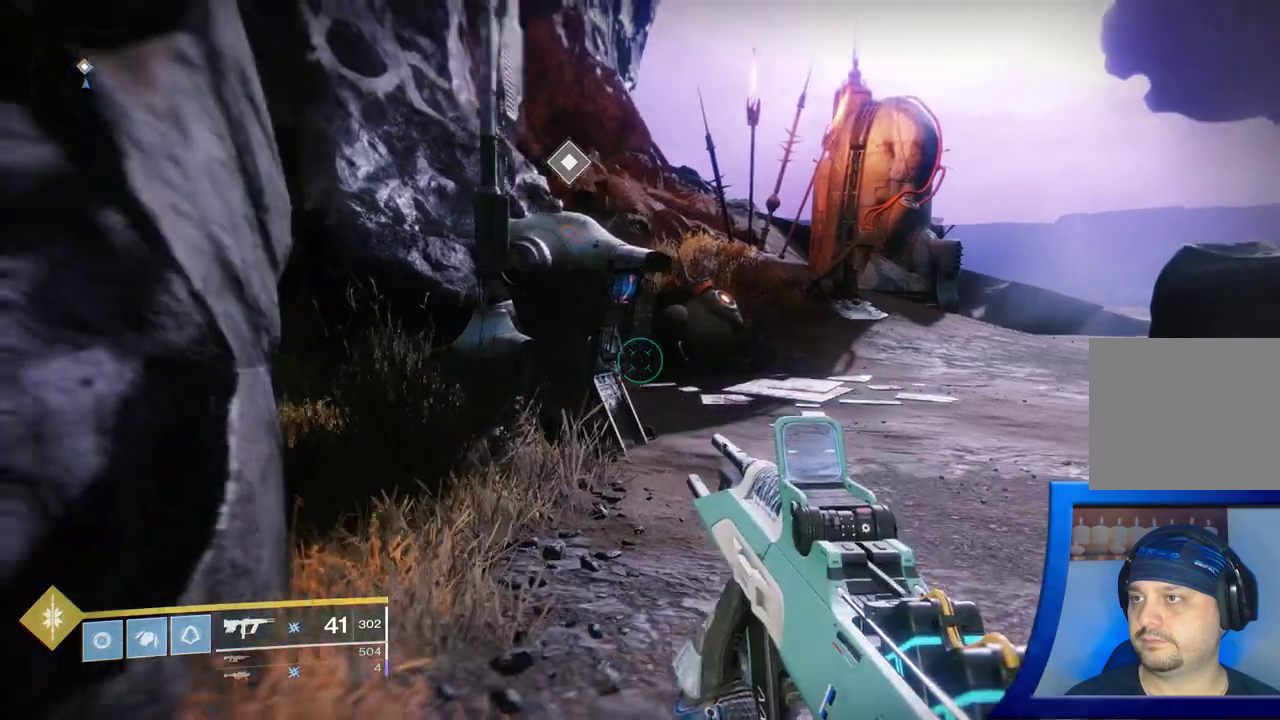
{"dt_ms": 1000, "buttons": ["X"], "left_stick": "center", "right_stick": "center"}
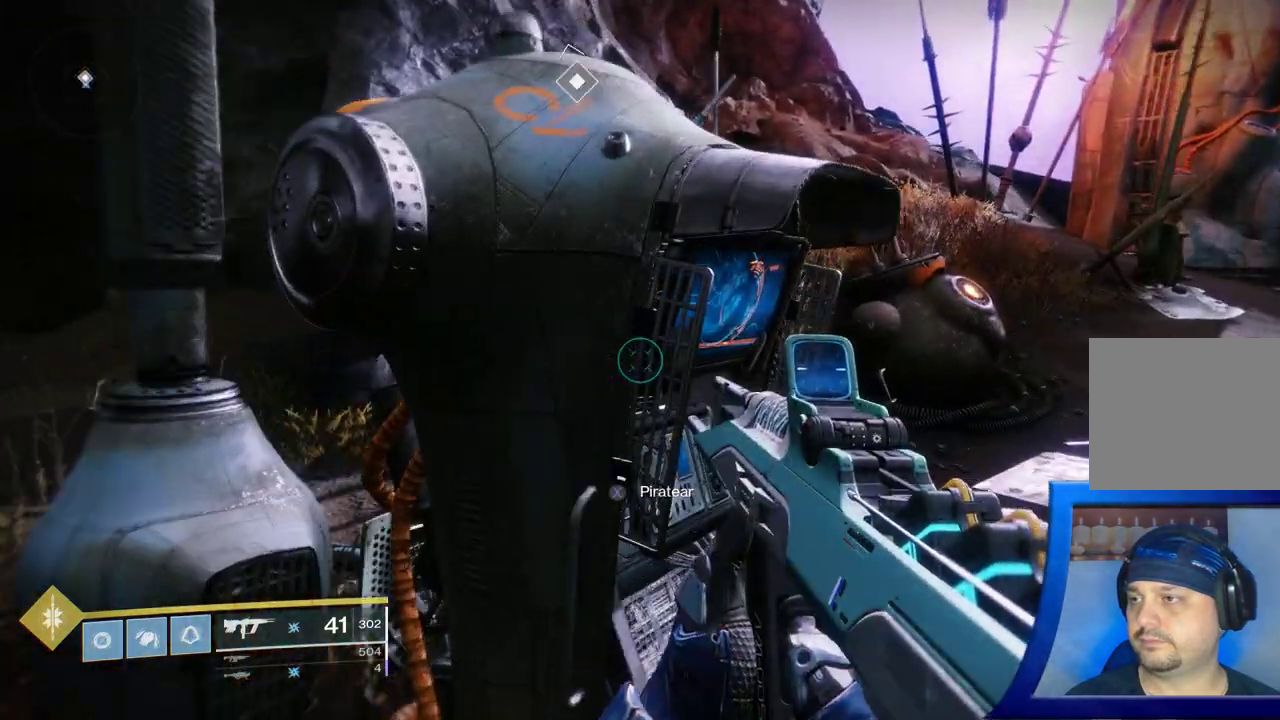
{"dt_ms": 500, "buttons": ["X"], "left_stick": "center", "right_stick": "center", "events": []}
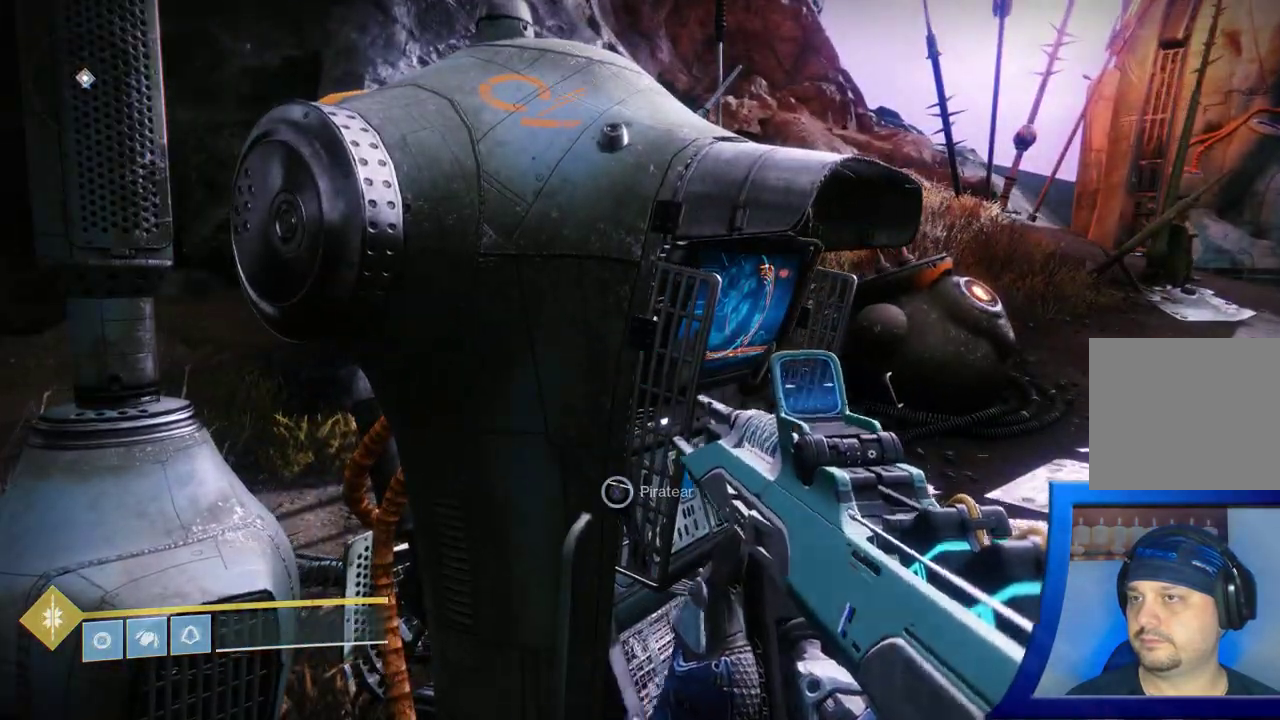
{"dt_ms": 500, "buttons": [], "left_stick": "center", "right_stick": "center", "events": [[400, "X", "up"]]}
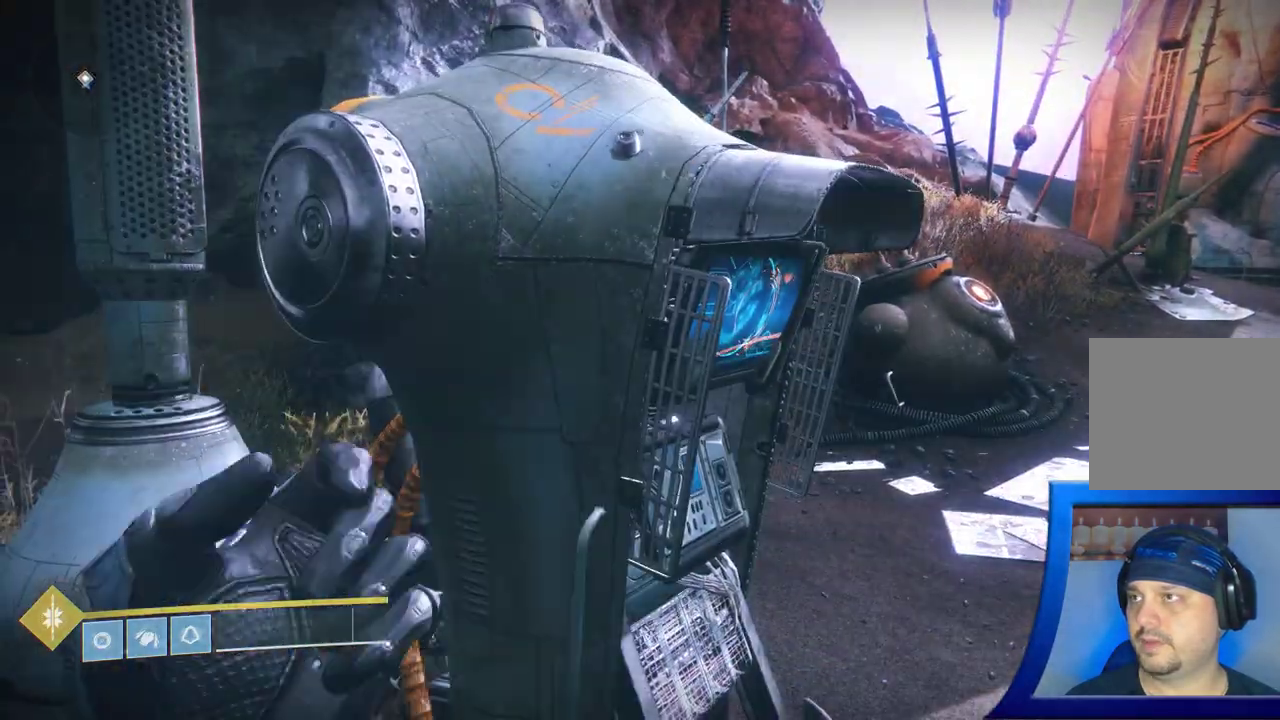
{"dt_ms": 500, "buttons": [], "left_stick": "center", "right_stick": "center", "events": []}
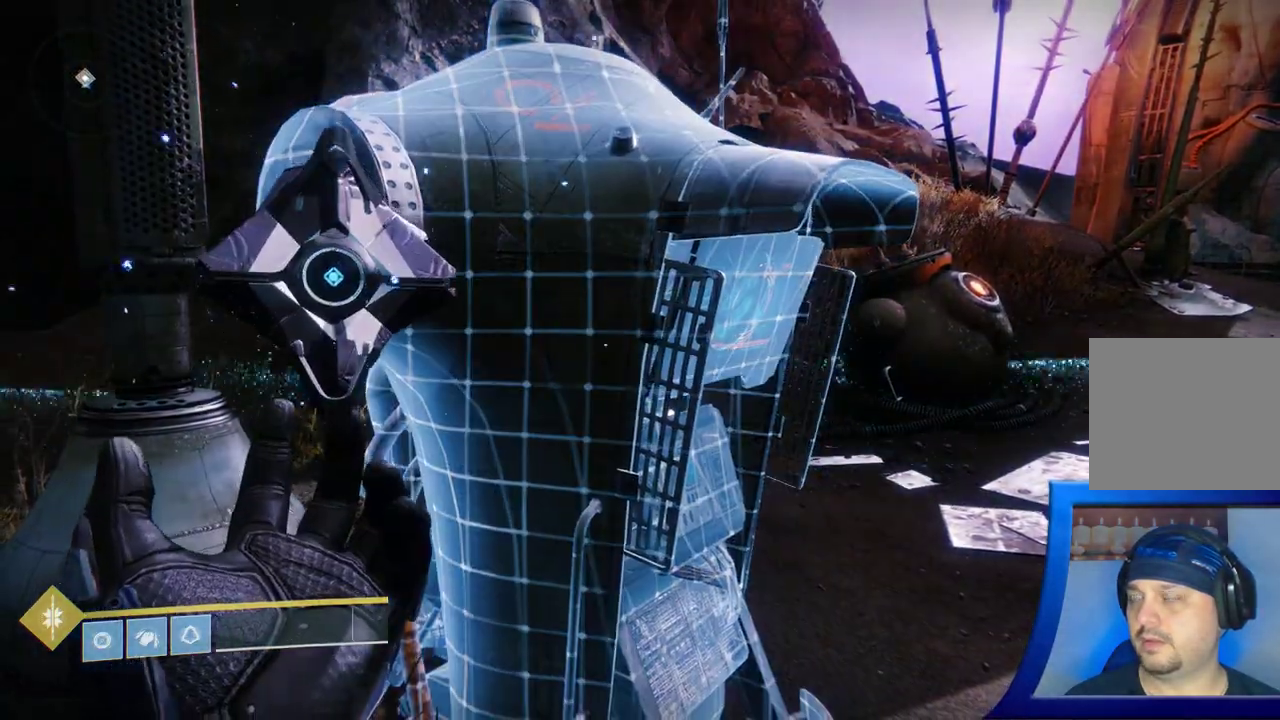
{"dt_ms": 500, "buttons": [], "left_stick": "center", "right_stick": "center", "events": []}
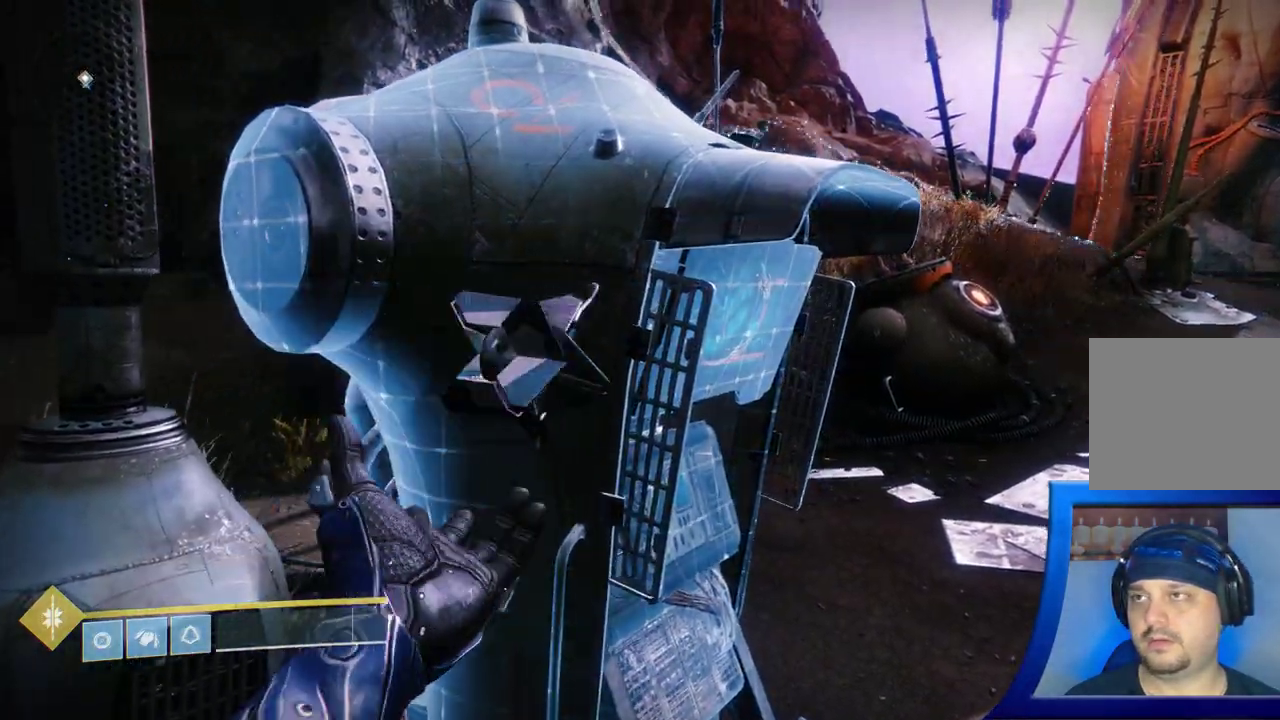
{"dt_ms": 500, "buttons": [], "left_stick": "right", "right_stick": "center", "events": [[317, "left_stick", "right"]]}
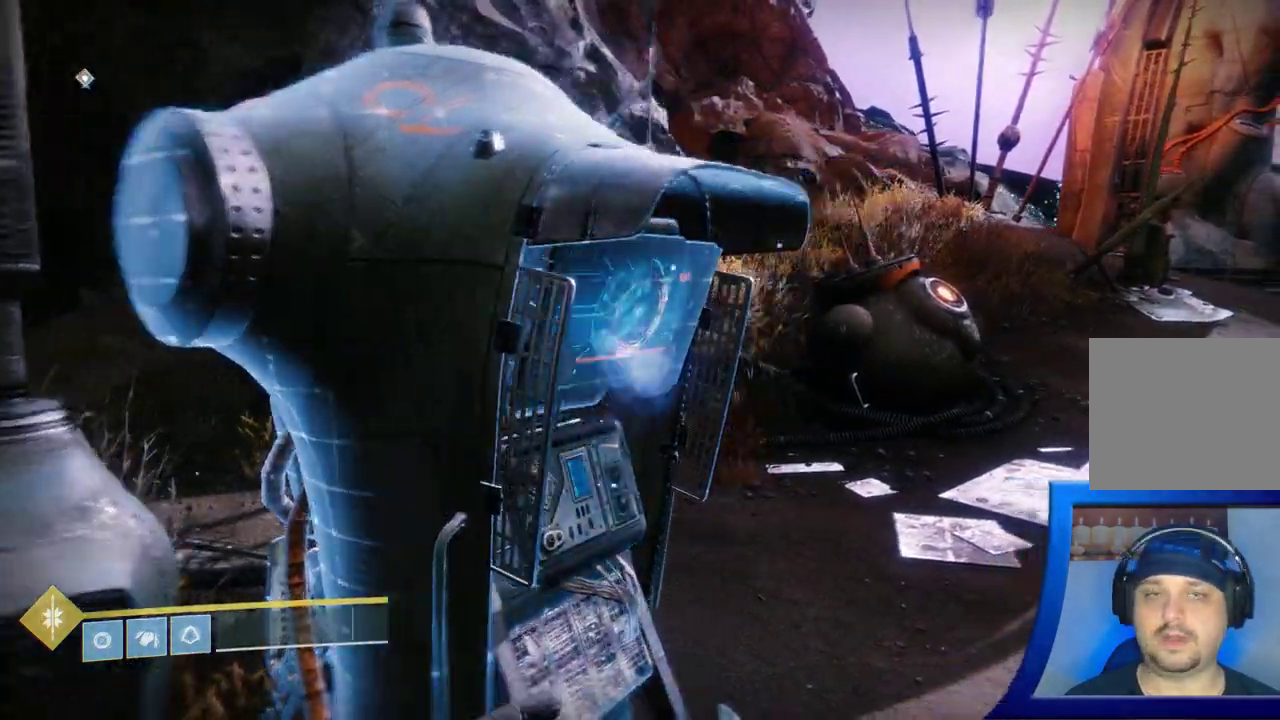
{"dt_ms": 500, "buttons": [], "left_stick": "right", "right_stick": "center", "events": [[100, "left_stick", "center"], [417, "left_stick", "right"]]}
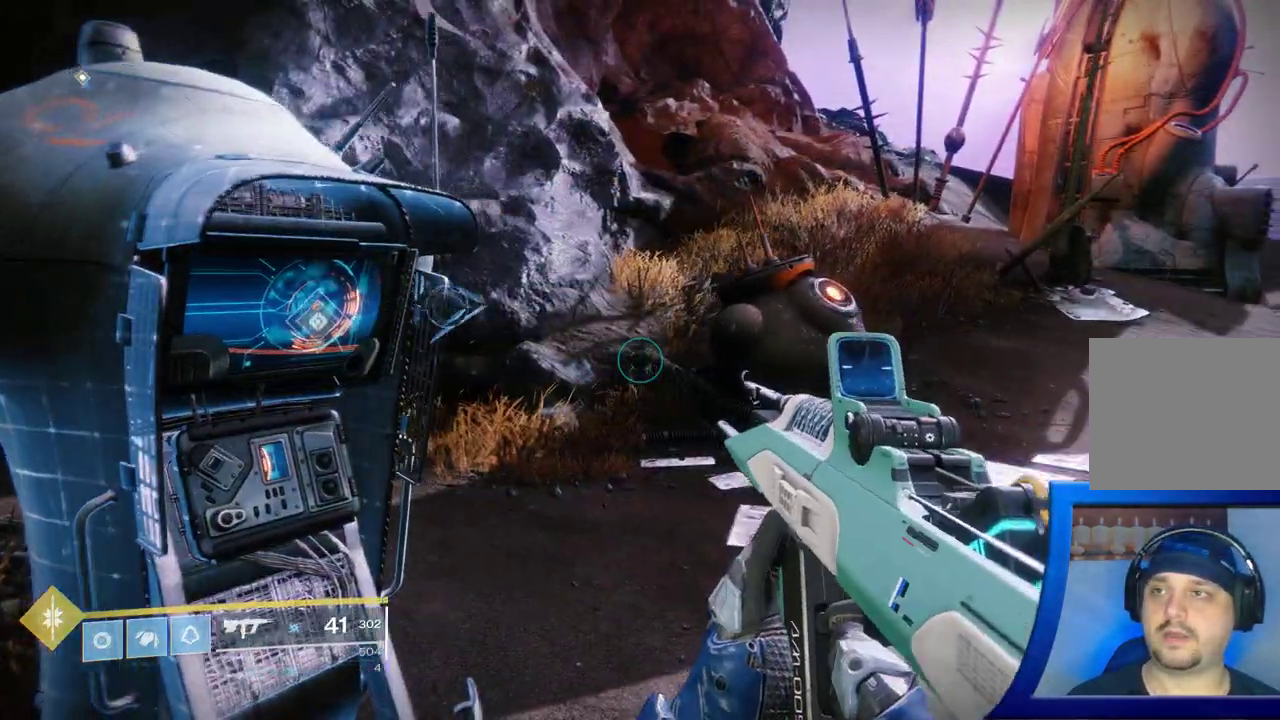
{"dt_ms": 500, "buttons": [], "left_stick": "center", "right_stick": "center"}
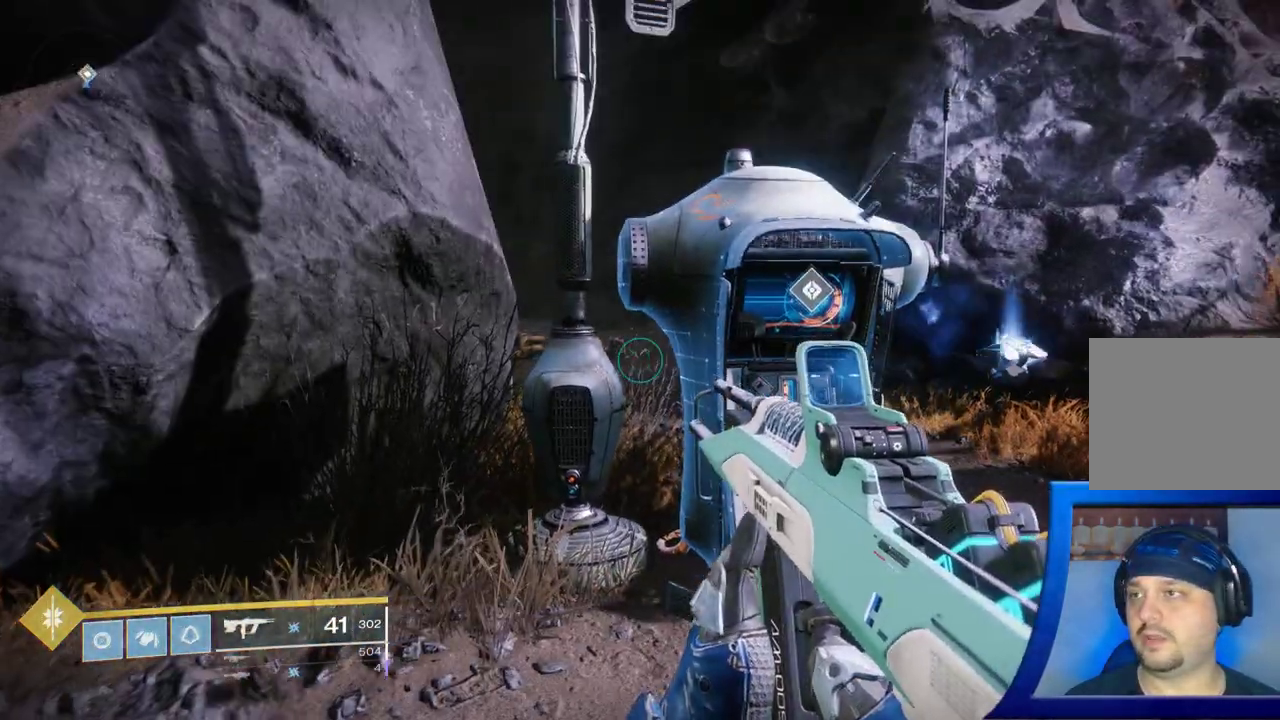
{"dt_ms": 500, "buttons": [], "left_stick": "center", "right_stick": "up-left", "events": [[217, "left_stick", "right"], [367, "right_stick", "up-left"], [500, "left_stick", "center"]]}
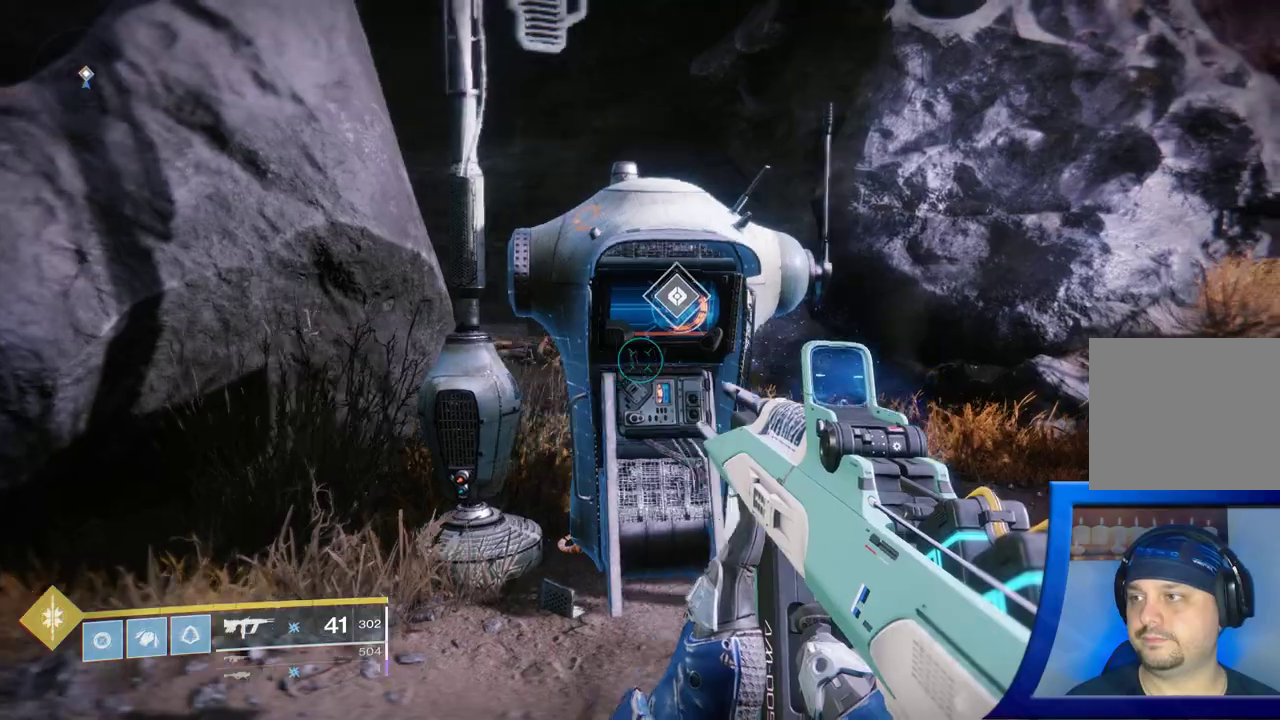
{"dt_ms": 500, "buttons": [], "left_stick": "up", "right_stick": "center", "events": [[217, "right_stick", "center"], [367, "left_stick", "up"]]}
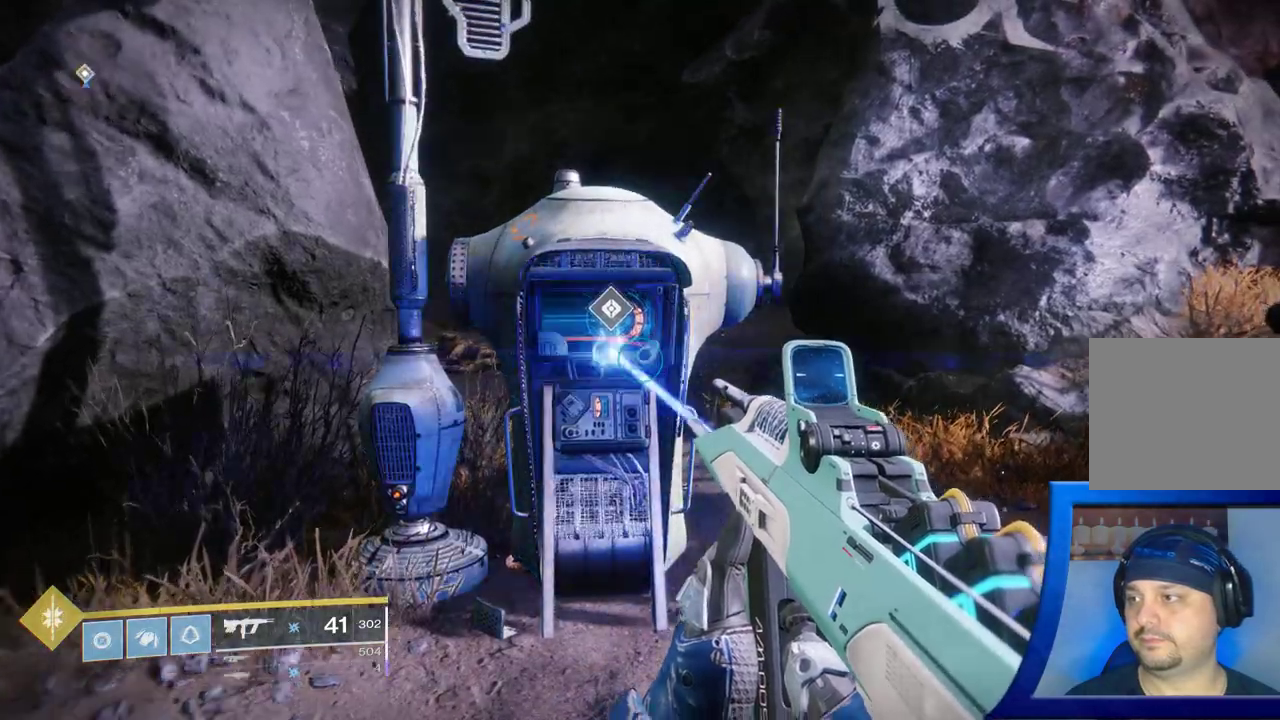
{"dt_ms": 500, "buttons": [], "left_stick": "center", "right_stick": "center", "events": [[17, "right_stick", "down"], [50, "left_stick", "up-left"], [233, "left_stick", "left"], [267, "right_stick", "down-right"], [467, "Y", "down"], [467, "left_stick", "center"], [483, "Y", "up"], [500, "right_stick", "center"]]}
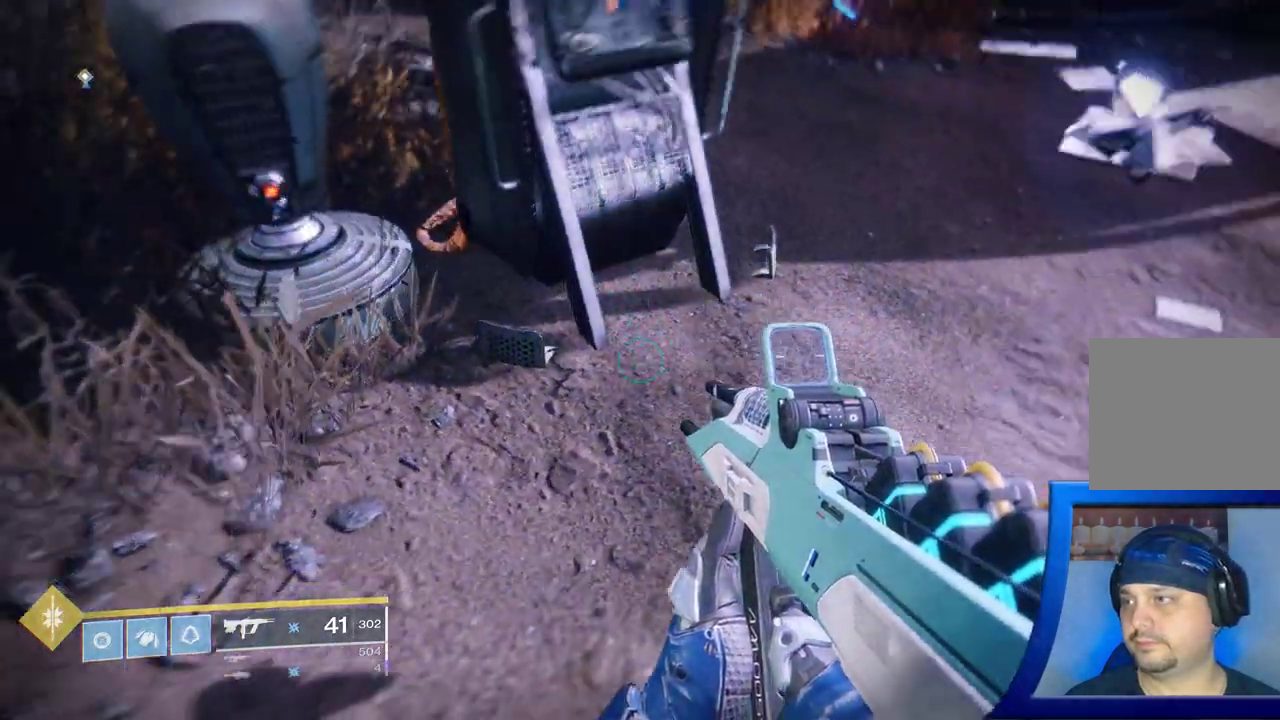
{"dt_ms": 500, "buttons": [], "left_stick": "right", "right_stick": "up", "events": [[383, "right_stick", "up"], [450, "left_stick", "right"]]}
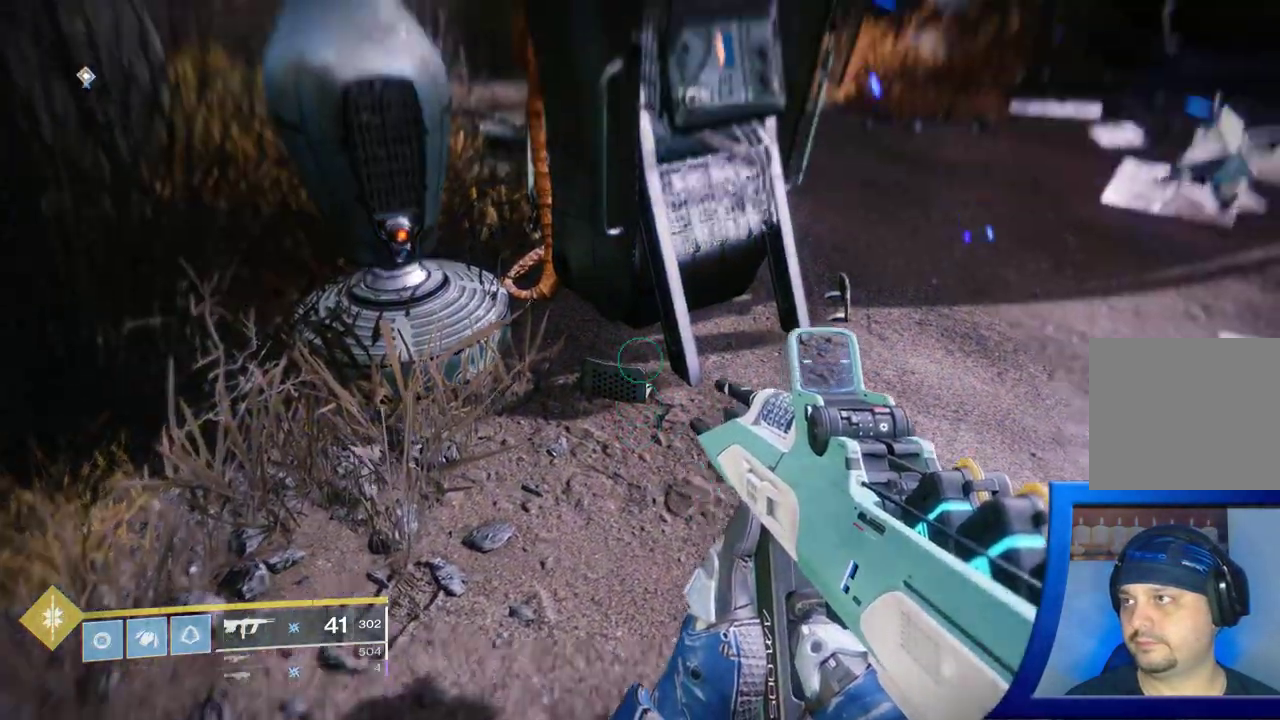
{"dt_ms": 500, "buttons": [], "left_stick": "center", "right_stick": "up-left", "events": [[117, "right_stick", "up-left"], [250, "left_stick", "center"]]}